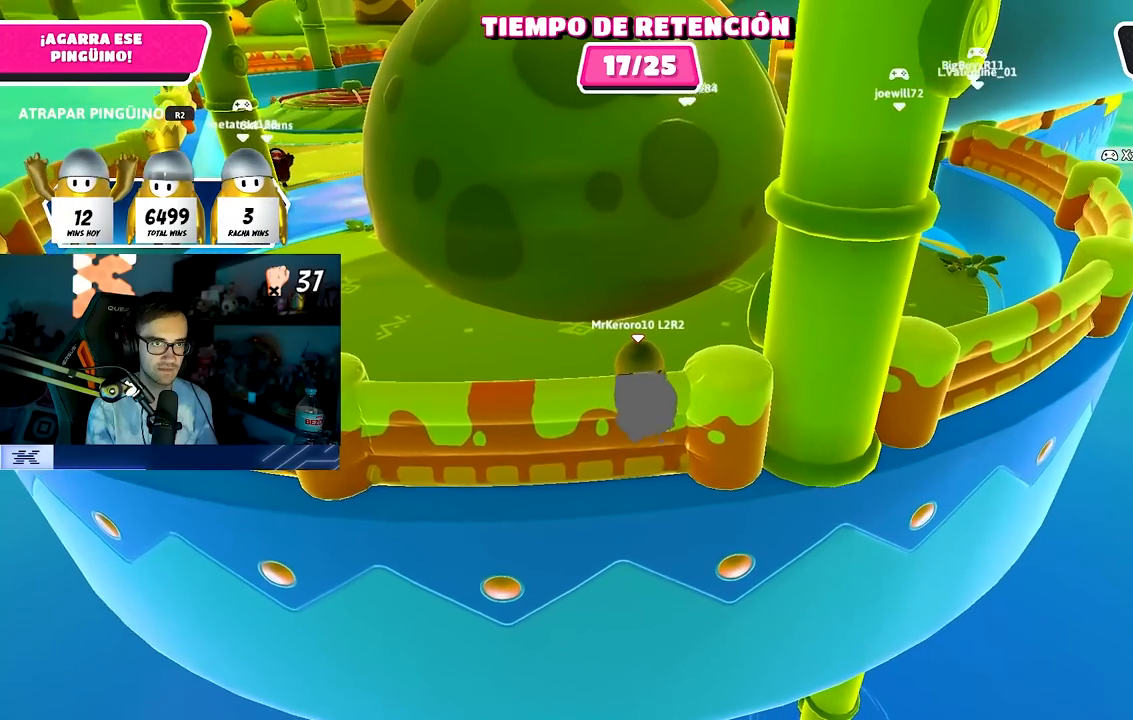
Gameplay with a controller (PlayStation layout); each line is a JSON object with the inputs held at the frame after it. "events" lists button and stick changes between this image and that frame as [ms after this image, input, new state], when the widget could be followed in between. Not read: R1.
{"buttons": ["R2"], "left_stick": "left", "right_stick": "center", "events": [[183, "left_stick", "up"], [283, "left_stick", "right"], [450, "left_stick", "left"]]}
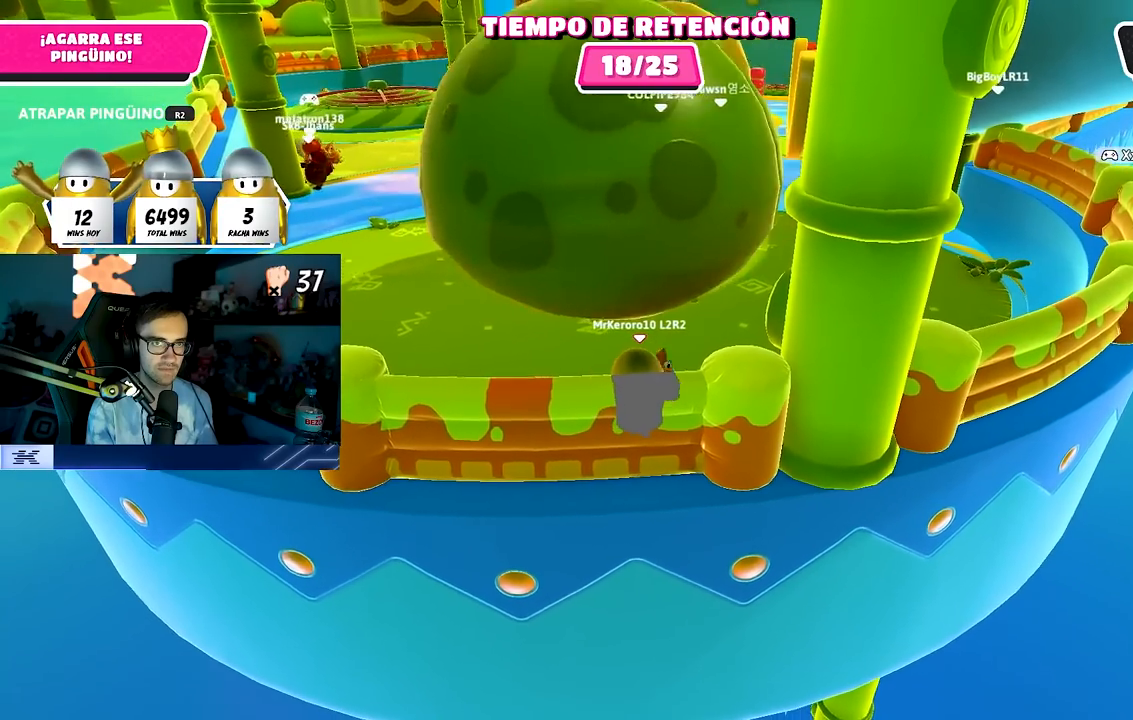
{"buttons": ["R2"], "left_stick": "up-left", "right_stick": "center", "events": [[100, "left_stick", "up"], [217, "left_stick", "right"], [317, "left_stick", "down"], [417, "left_stick", "left"], [467, "left_stick", "up-left"]]}
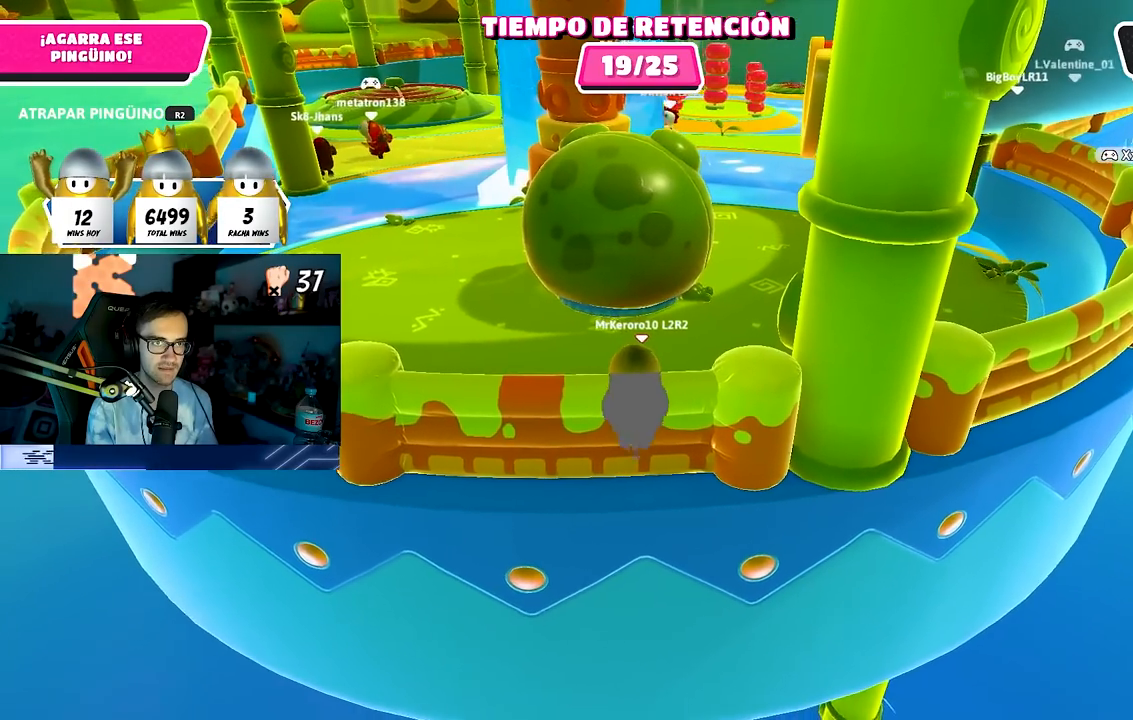
{"buttons": ["R2"], "left_stick": "up", "right_stick": "center", "events": [[17, "left_stick", "up"], [117, "left_stick", "right"], [250, "left_stick", "down"], [367, "left_stick", "left"], [483, "left_stick", "up"]]}
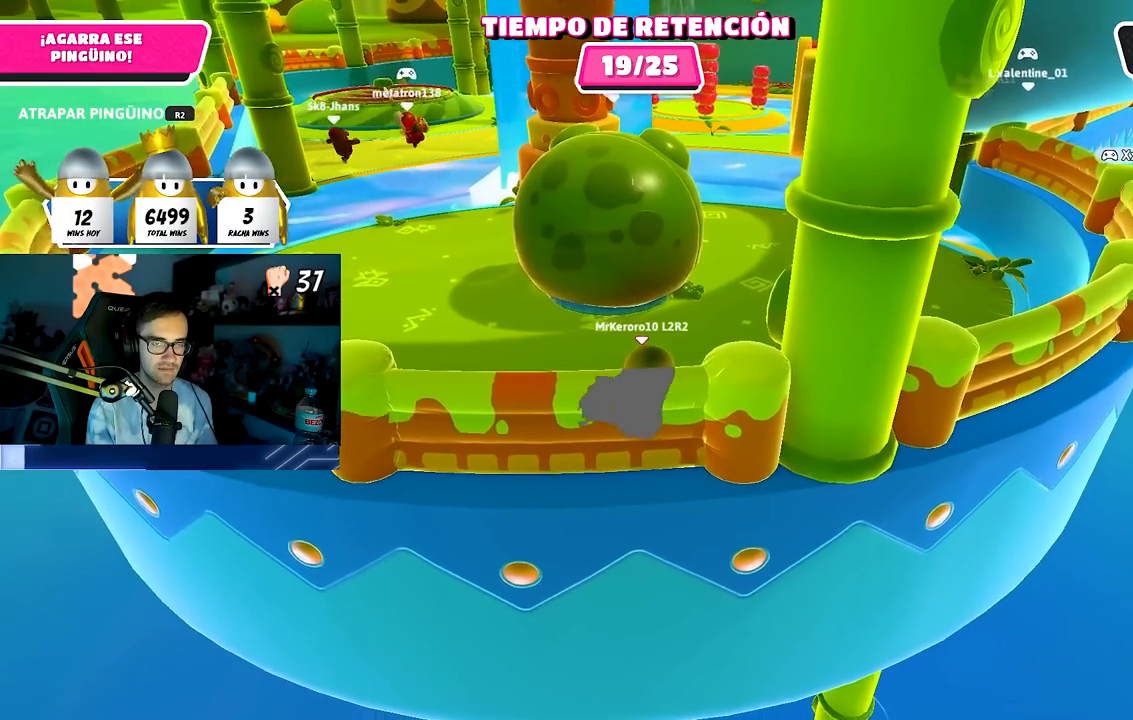
{"buttons": ["R2"], "left_stick": "up", "right_stick": "center", "events": [[117, "left_stick", "right"], [217, "left_stick", "down"], [317, "left_stick", "left"], [433, "left_stick", "up"]]}
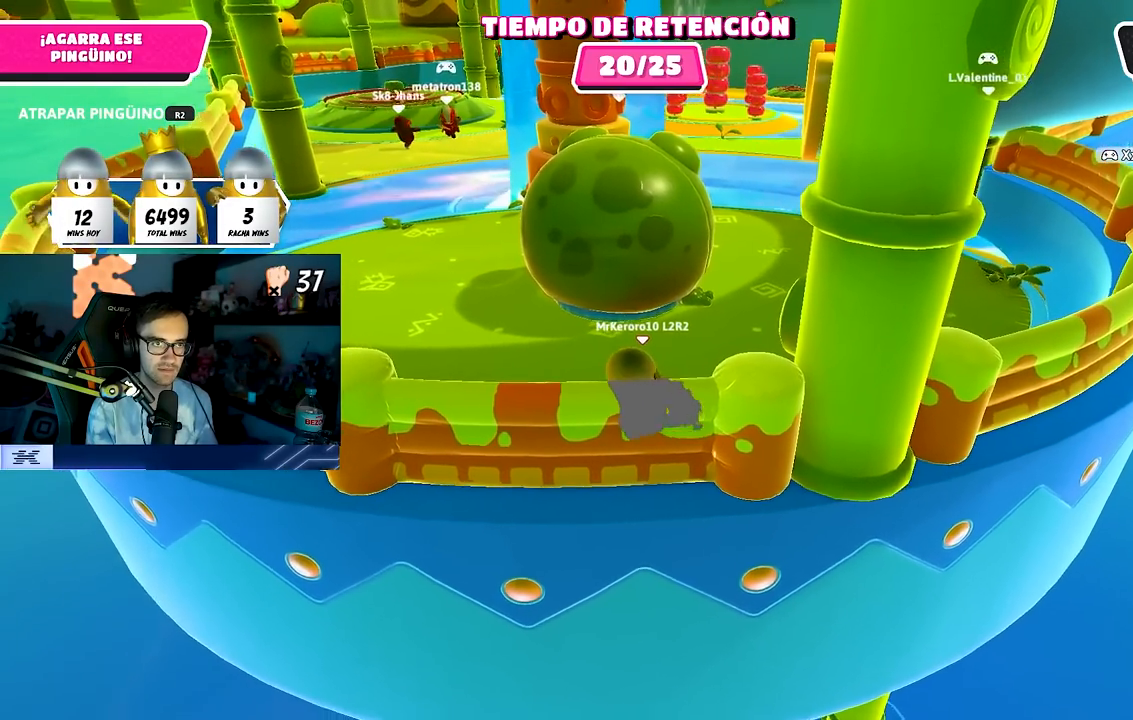
{"buttons": ["R2"], "left_stick": "right", "right_stick": "center", "events": [[50, "left_stick", "right"], [167, "left_stick", "down"], [217, "left_stick", "left"], [383, "left_stick", "up"], [500, "left_stick", "right"]]}
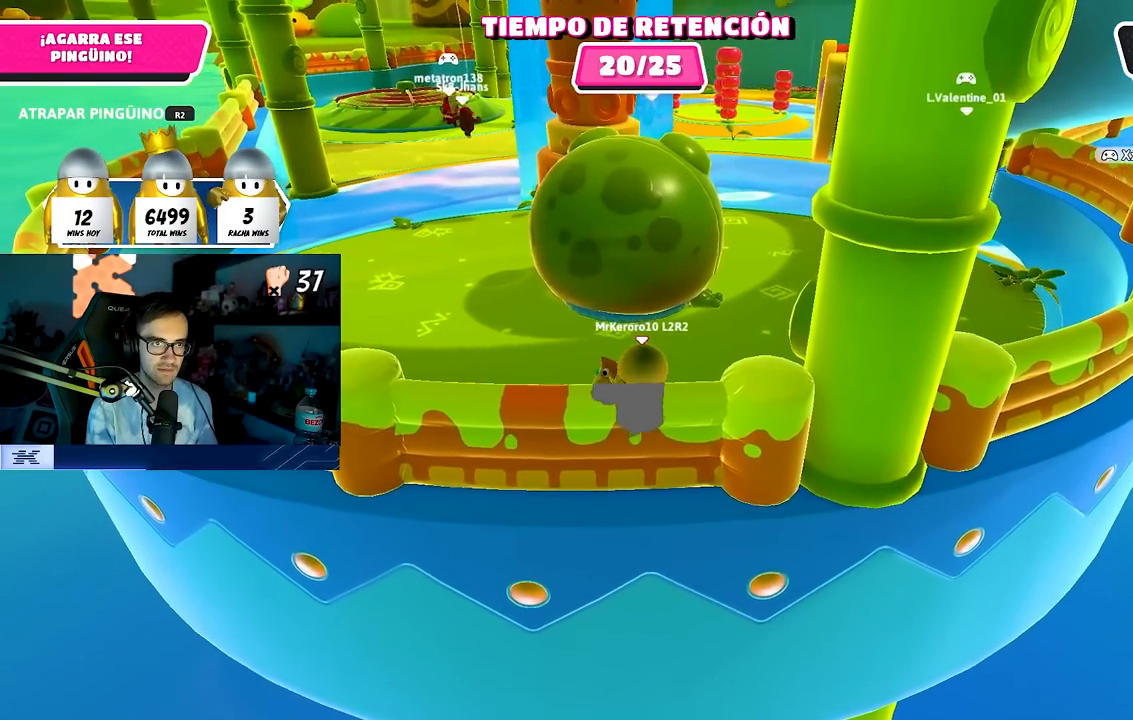
{"buttons": ["R2"], "left_stick": "right", "right_stick": "center", "events": [[117, "left_stick", "down"], [183, "left_stick", "left"], [300, "left_stick", "up"], [433, "left_stick", "right"]]}
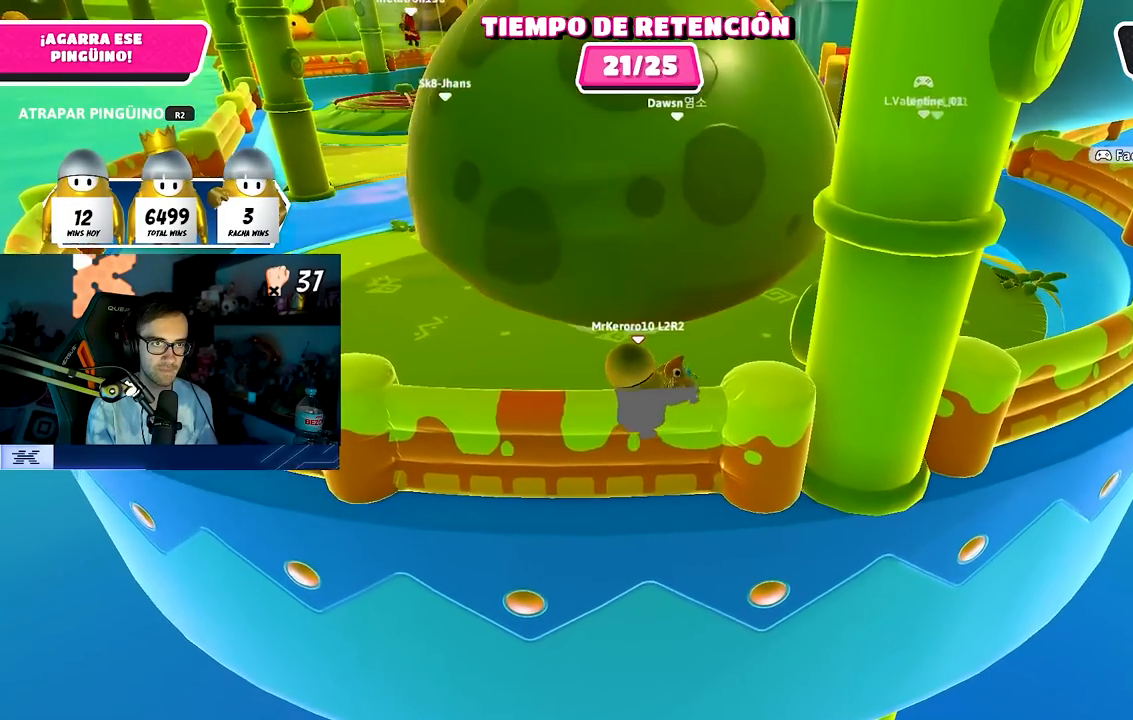
{"buttons": ["R2"], "left_stick": "down", "right_stick": "center", "events": [[17, "left_stick", "down"], [100, "left_stick", "left"], [233, "left_stick", "up"], [333, "left_stick", "right"], [433, "left_stick", "down"]]}
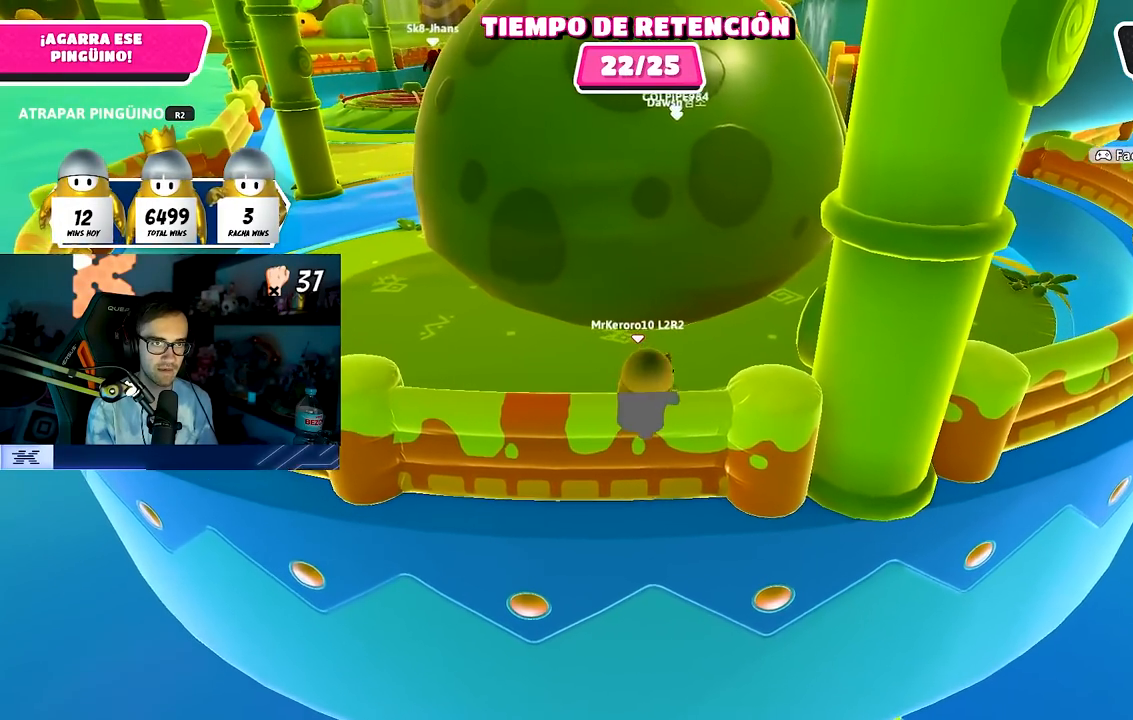
{"buttons": ["R2"], "left_stick": "left", "right_stick": "center", "events": [[17, "left_stick", "left"], [150, "left_stick", "up"], [267, "left_stick", "right"], [383, "left_stick", "down"], [467, "left_stick", "left"]]}
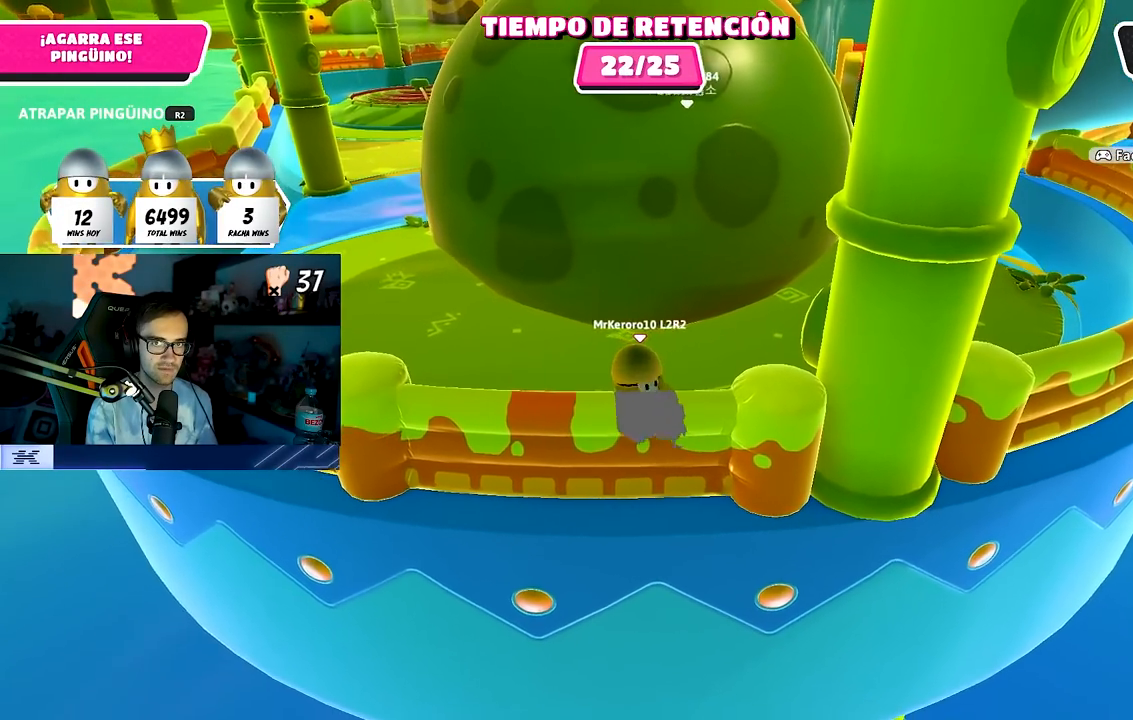
{"buttons": ["R2"], "left_stick": "up", "right_stick": "center", "events": [[67, "left_stick", "up"], [183, "left_stick", "right"], [267, "left_stick", "down"], [367, "left_stick", "left"], [483, "left_stick", "up"]]}
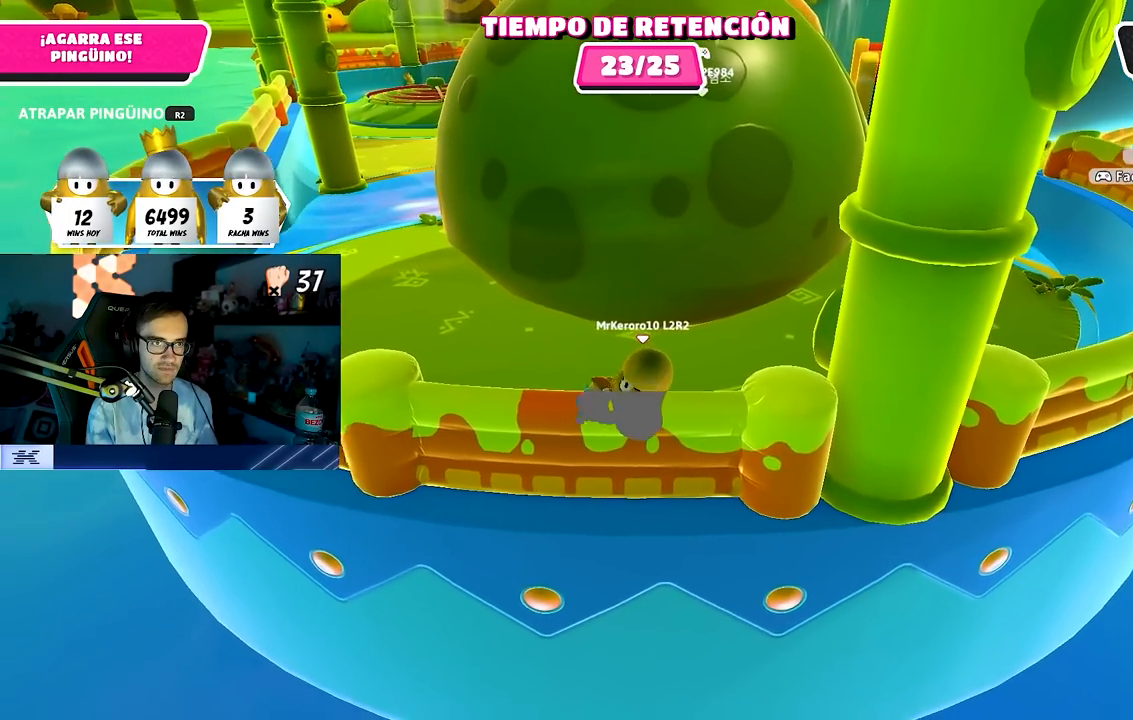
{"buttons": ["R2"], "left_stick": "up-right", "right_stick": "center", "events": [[100, "left_stick", "right"], [217, "left_stick", "down"], [283, "left_stick", "left"], [417, "left_stick", "up"], [467, "left_stick", "up-right"]]}
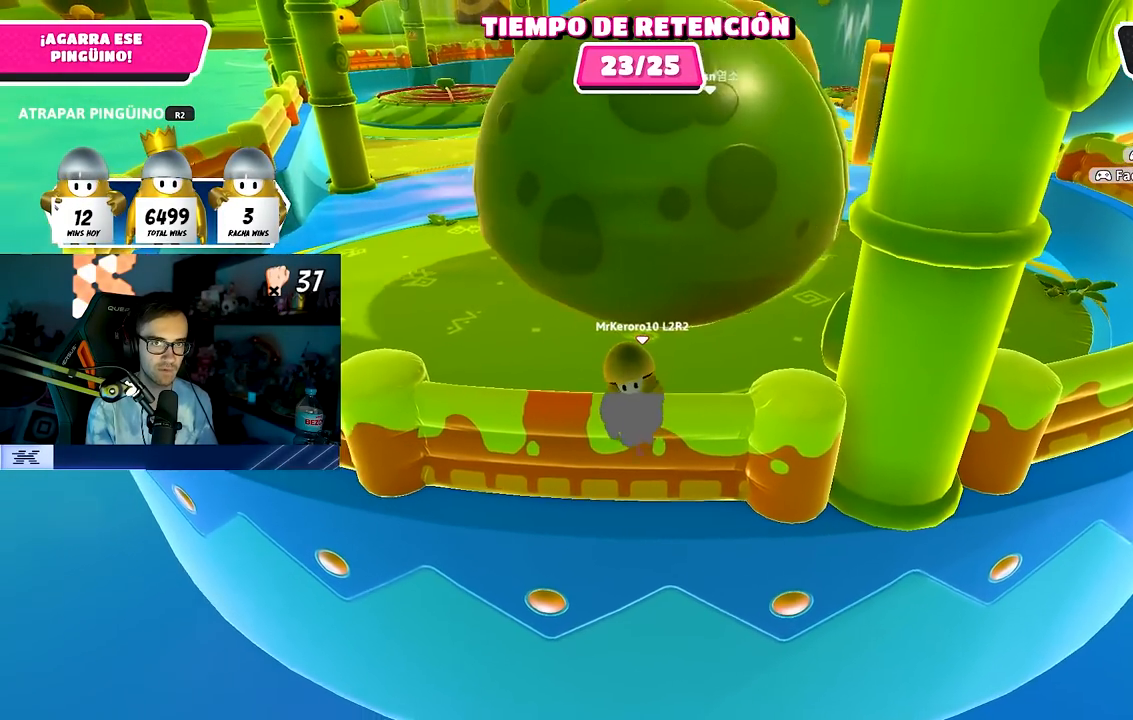
{"buttons": ["R2"], "left_stick": "right", "right_stick": "center", "events": [[33, "left_stick", "right"], [150, "left_stick", "down"], [217, "left_stick", "left"], [333, "left_stick", "up"], [450, "left_stick", "right"]]}
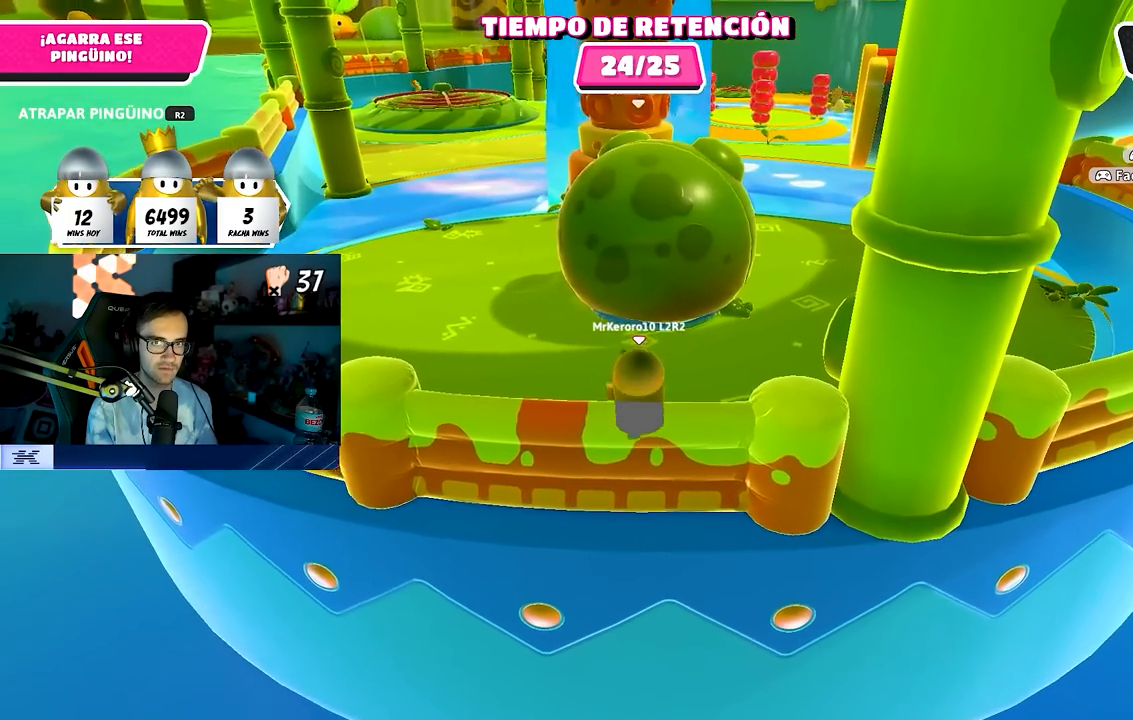
{"buttons": ["R2"], "left_stick": "down-left", "right_stick": "center", "events": [[50, "left_stick", "down"], [100, "left_stick", "left"], [267, "left_stick", "up"], [383, "left_stick", "right"], [500, "left_stick", "down-left"]]}
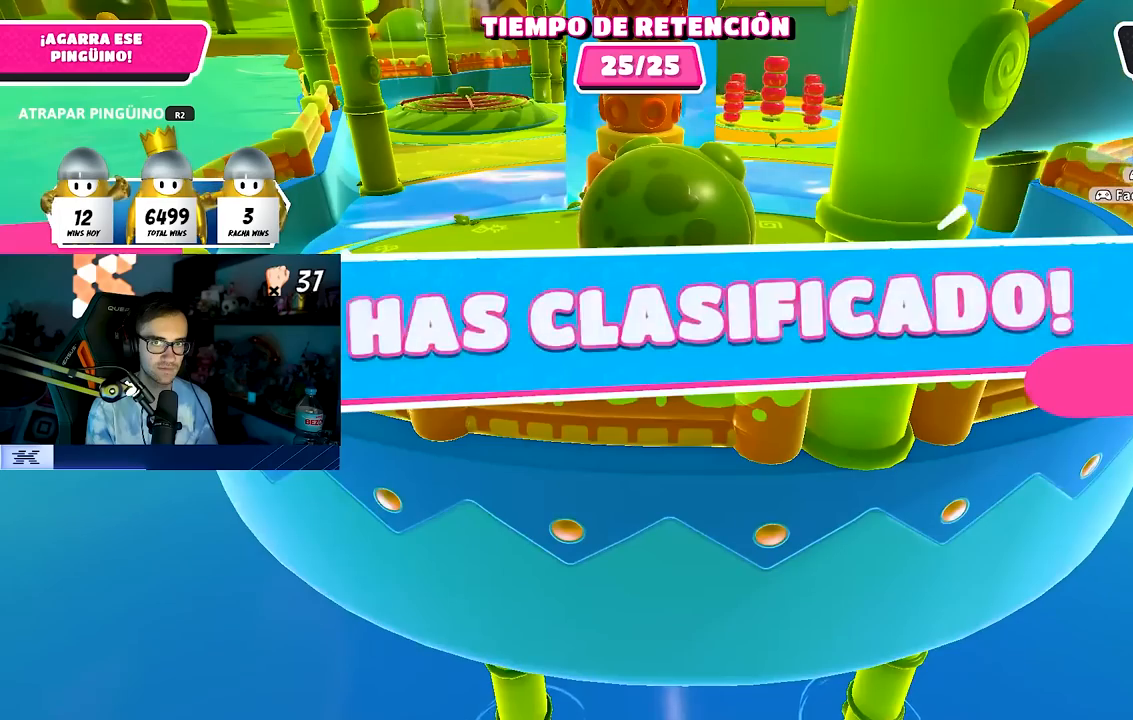
{"buttons": [], "left_stick": "center", "right_stick": "center", "events": [[17, "left_stick", "left"], [183, "left_stick", "center"], [183, "right_stick", "up-left"], [200, "R2", "up"], [283, "right_stick", "center"]]}
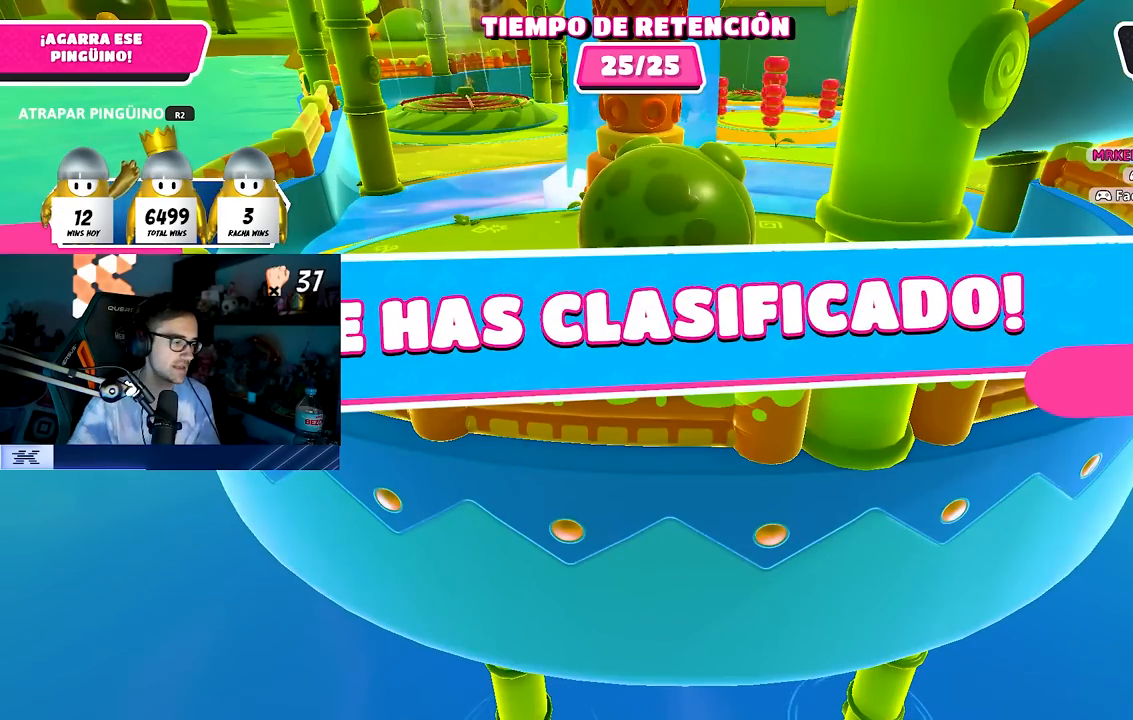
{"buttons": [], "left_stick": "center", "right_stick": "center", "events": []}
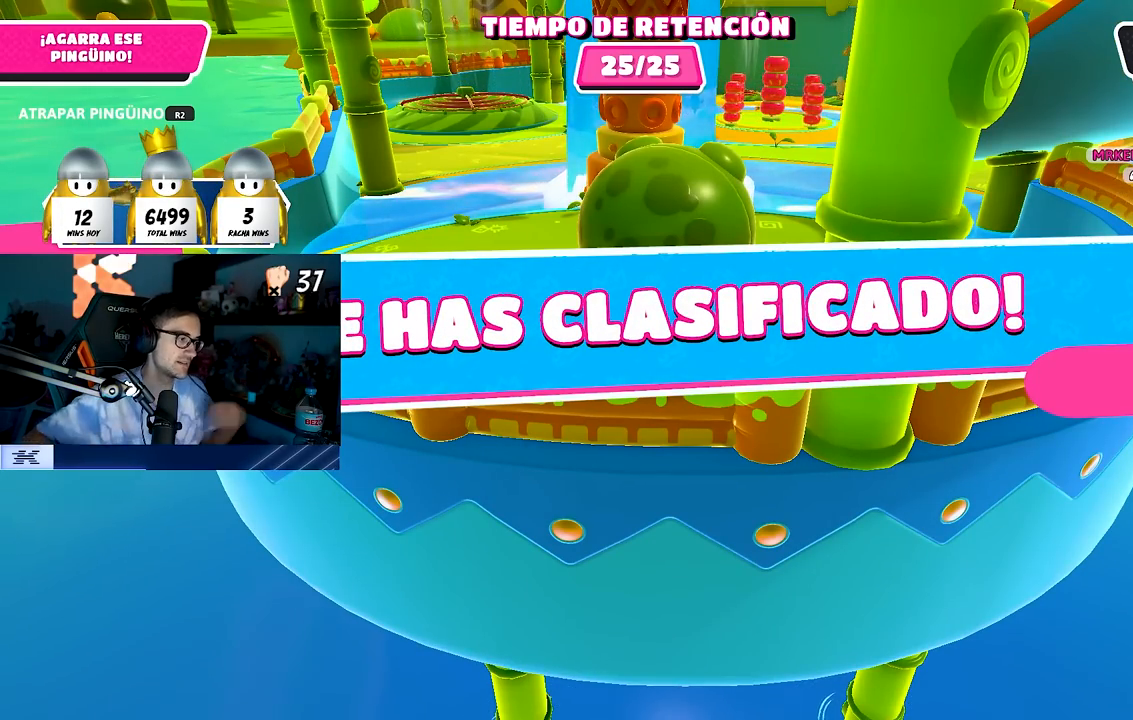
{"buttons": [], "left_stick": "center", "right_stick": "center", "events": []}
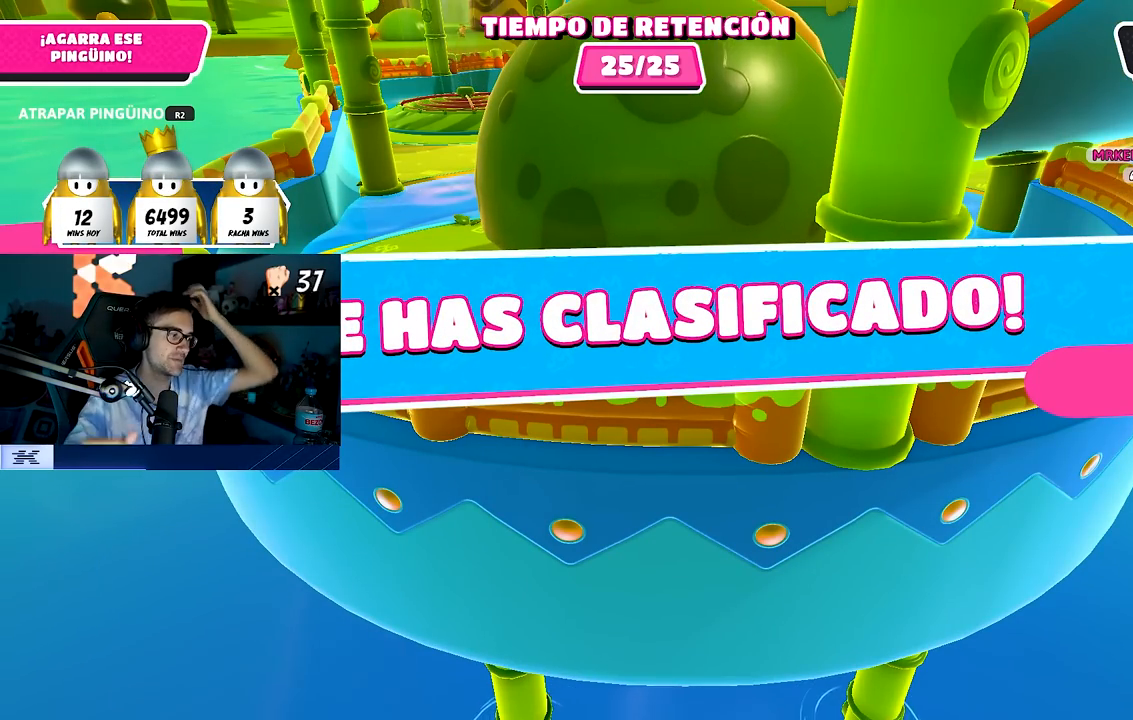
{"buttons": [], "left_stick": "center", "right_stick": "center", "events": []}